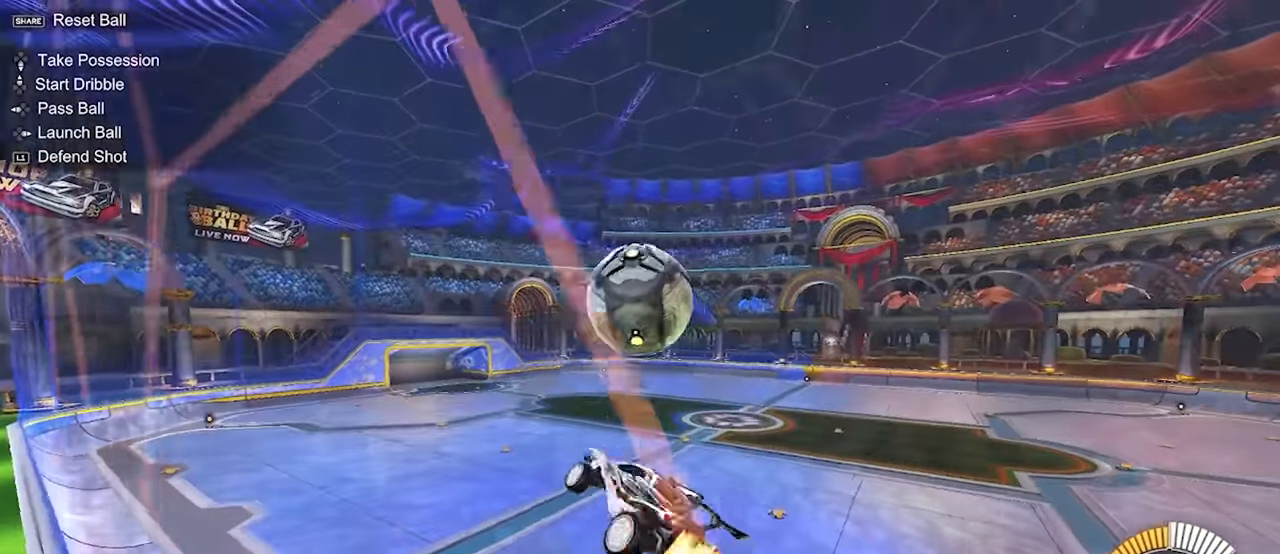
Gameplay with a controller (PlayStation layout); each line is a JSON object with the inputs held at the frame after it. "events" lists button and stick changes between this image and that frame as [ms after this image, input, new state], when the widget could be followed in between. Not read: right_stick.
{"buttons": [], "left_stick": "down", "events": [[67, "SQUARE", "up"], [150, "left_stick", "center"], [350, "left_stick", "down"], [433, "L2", "up"]]}
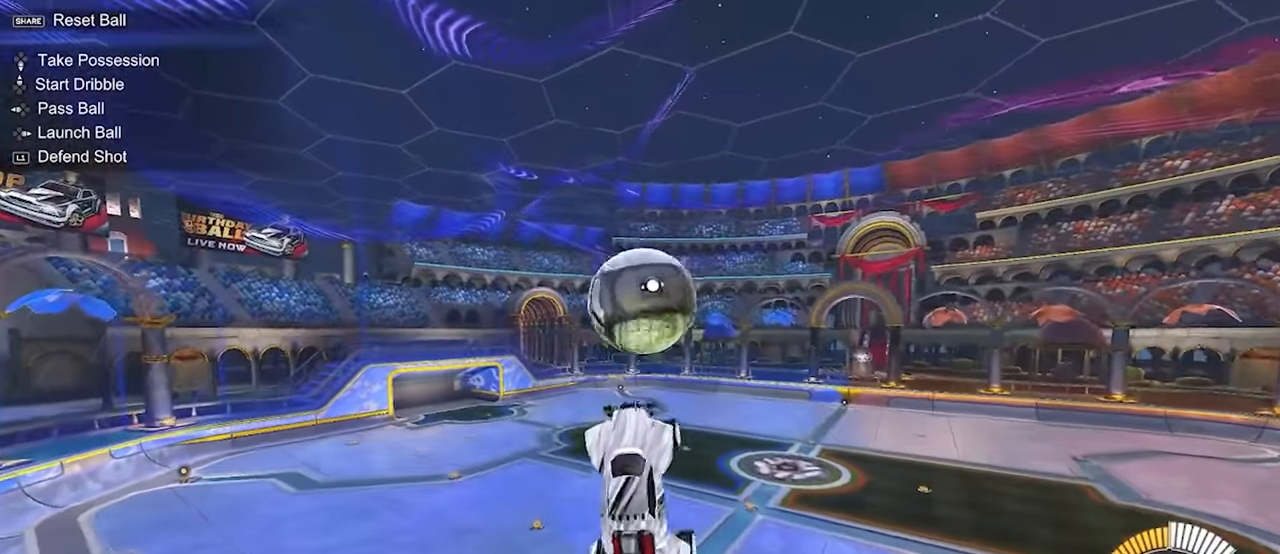
{"buttons": [], "left_stick": "down", "events": [[50, "left_stick", "center"], [217, "left_stick", "down"], [367, "CROSS", "down"], [450, "CROSS", "up"]]}
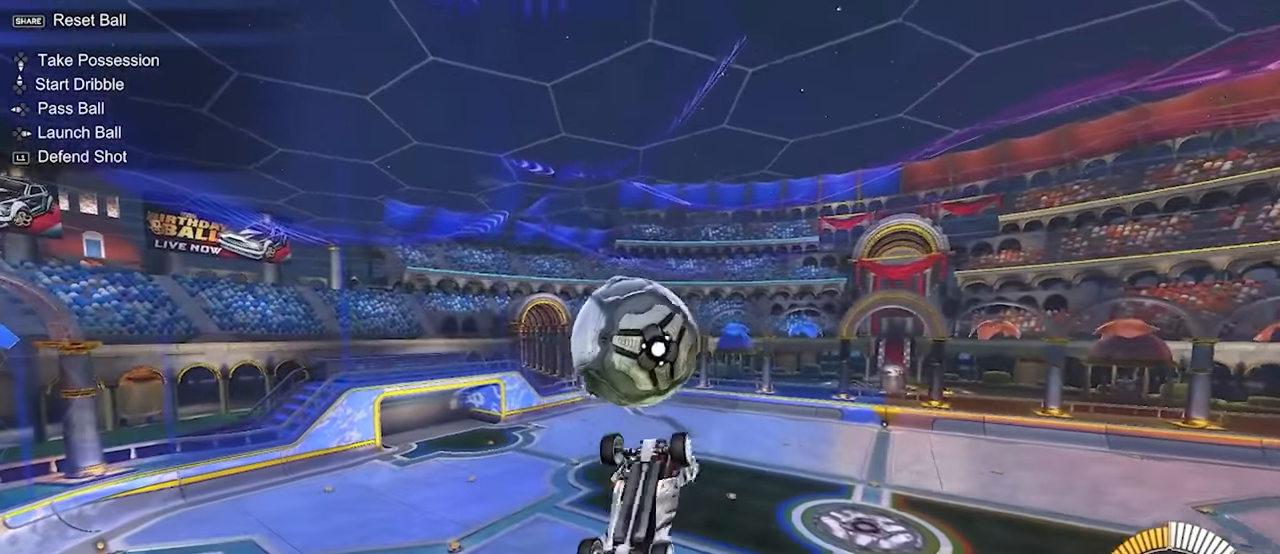
{"buttons": ["SQUARE"], "left_stick": "right", "events": [[33, "left_stick", "center"], [200, "left_stick", "down-left"], [400, "left_stick", "down-right"], [417, "SQUARE", "down"], [483, "left_stick", "right"]]}
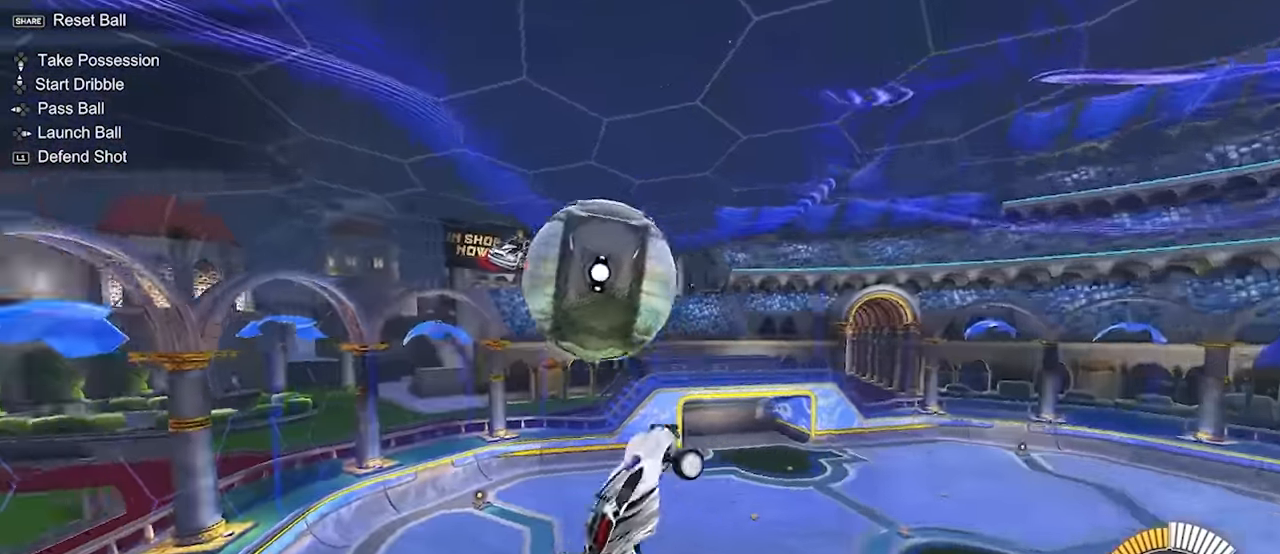
{"buttons": ["SQUARE", "L2"], "left_stick": "down-right", "events": [[50, "L2", "down"], [50, "left_stick", "up-right"], [233, "left_stick", "up-left"], [317, "left_stick", "down-left"], [383, "L2", "up"], [433, "left_stick", "down-right"], [483, "L2", "down"]]}
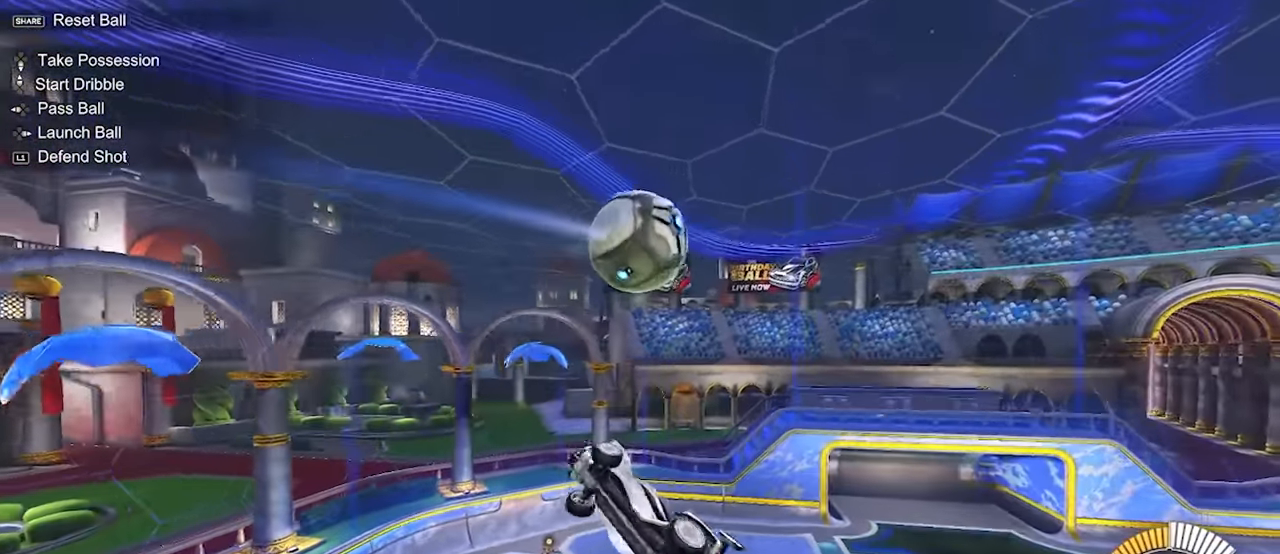
{"buttons": ["SQUARE", "L2"], "left_stick": "down-right", "events": [[183, "left_stick", "down-left"], [283, "L2", "up"], [300, "left_stick", "down-right"], [483, "L2", "down"]]}
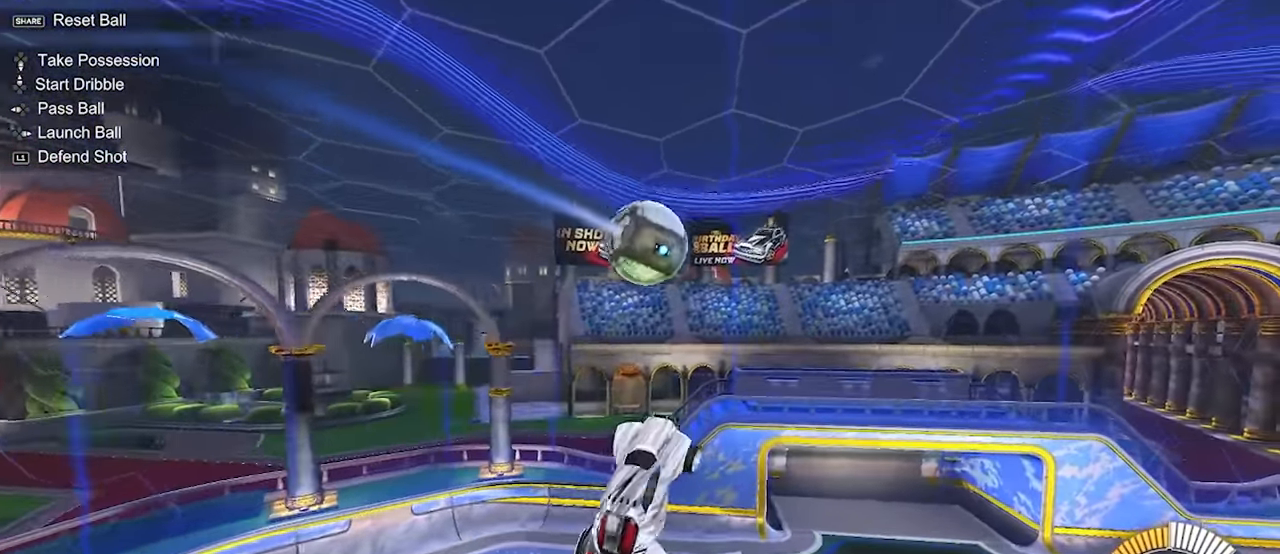
{"buttons": ["SQUARE"], "left_stick": "up", "events": [[50, "left_stick", "left"], [117, "left_stick", "center"], [167, "left_stick", "down-right"], [250, "L2", "up"], [367, "L2", "down"], [367, "left_stick", "up"], [500, "L2", "up"]]}
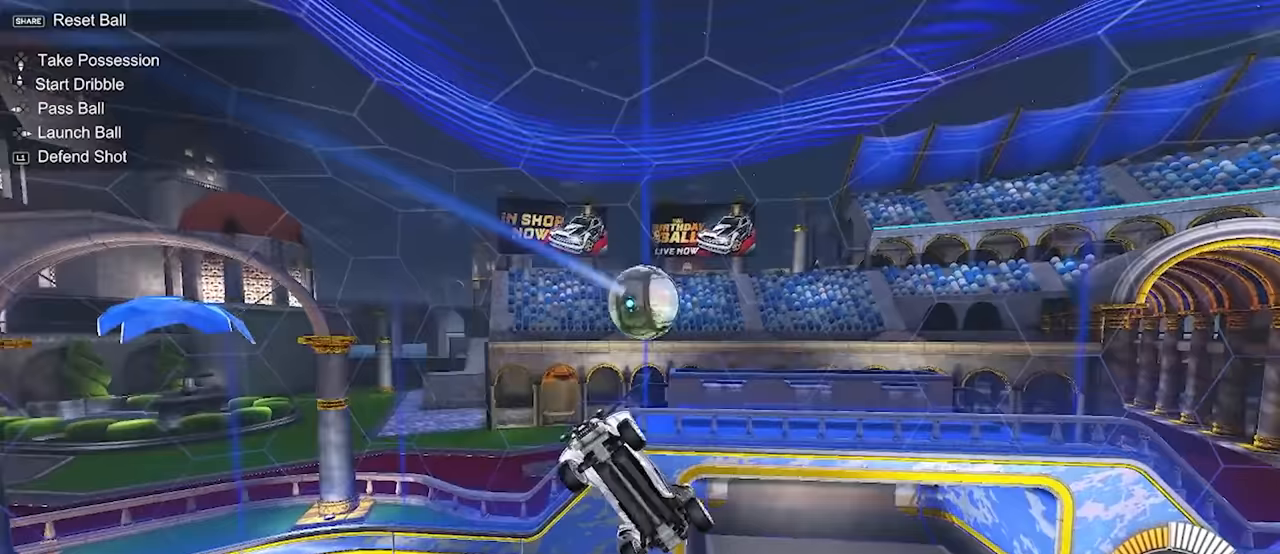
{"buttons": ["SQUARE", "L2"], "left_stick": "up-left", "events": [[17, "left_stick", "up-left"], [133, "L2", "down"], [267, "L2", "up"], [500, "L2", "down"]]}
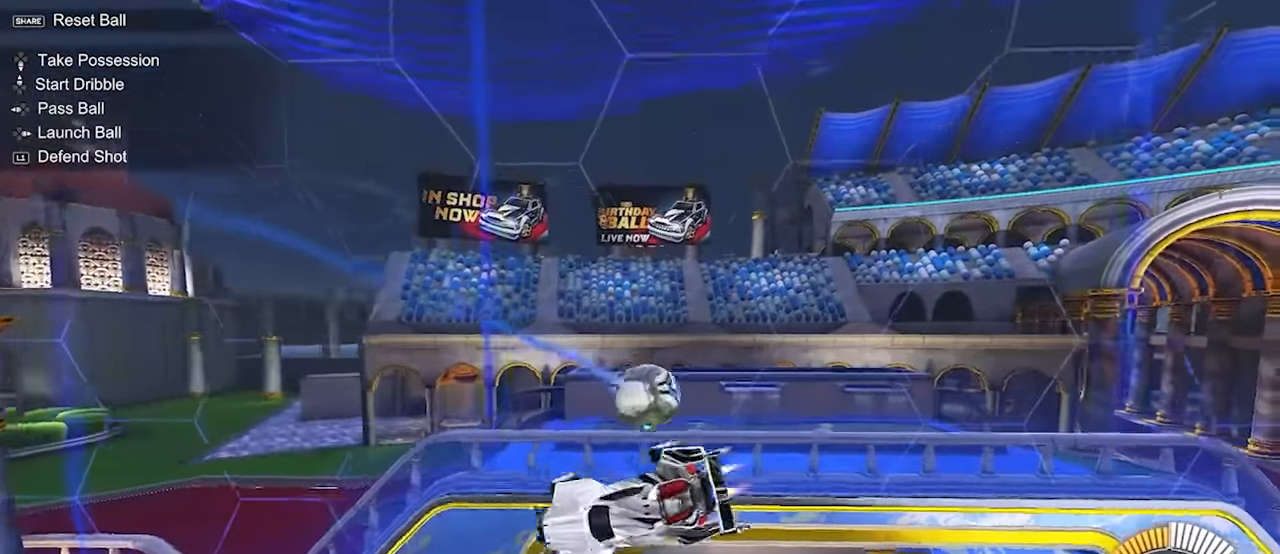
{"buttons": ["R1"], "left_stick": "down-right", "events": [[67, "SQUARE", "up"], [83, "left_stick", "center"], [117, "L2", "up"], [217, "left_stick", "down"], [300, "left_stick", "down-right"], [333, "R1", "down"]]}
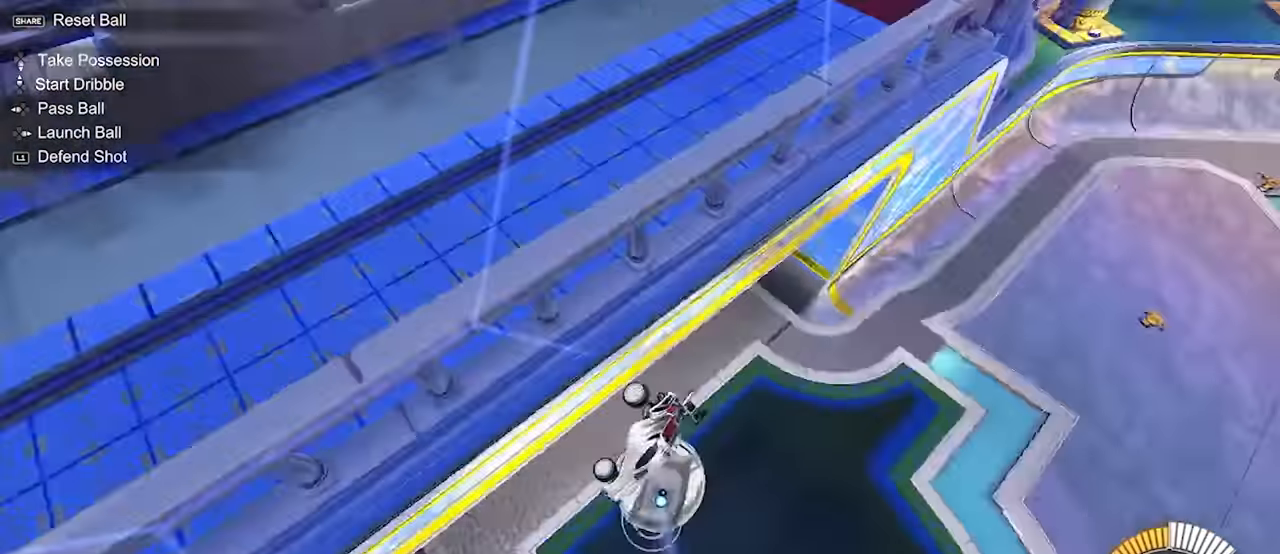
{"buttons": ["TRIANGLE"], "left_stick": "center", "events": [[50, "left_stick", "up-right"], [150, "left_stick", "center"], [367, "TRIANGLE", "down"], [483, "R1", "up"]]}
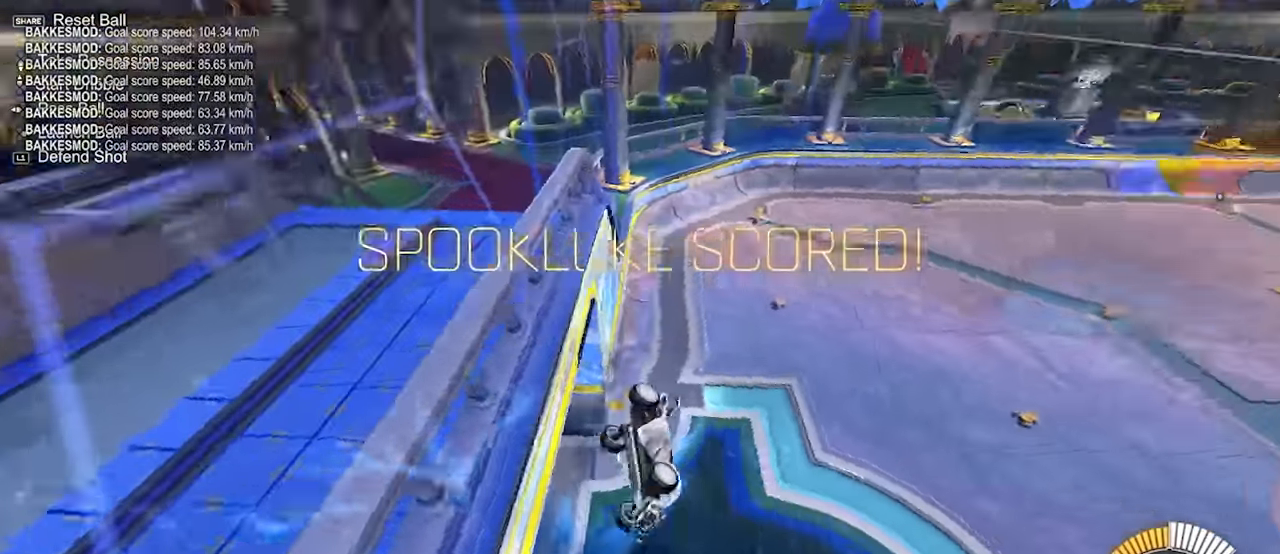
{"buttons": ["L2"], "left_stick": "up-left", "events": [[17, "TRIANGLE", "up"], [367, "TRIANGLE", "down"], [367, "left_stick", "up-left"], [383, "L2", "down"], [450, "TRIANGLE", "up"]]}
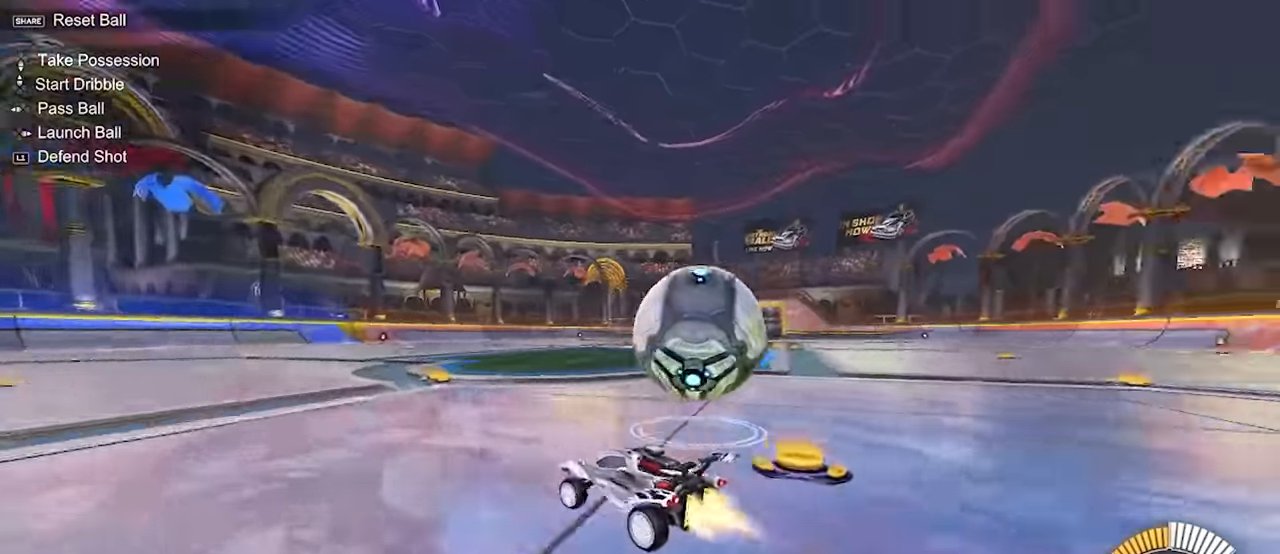
{"buttons": ["L2"], "left_stick": "up-left"}
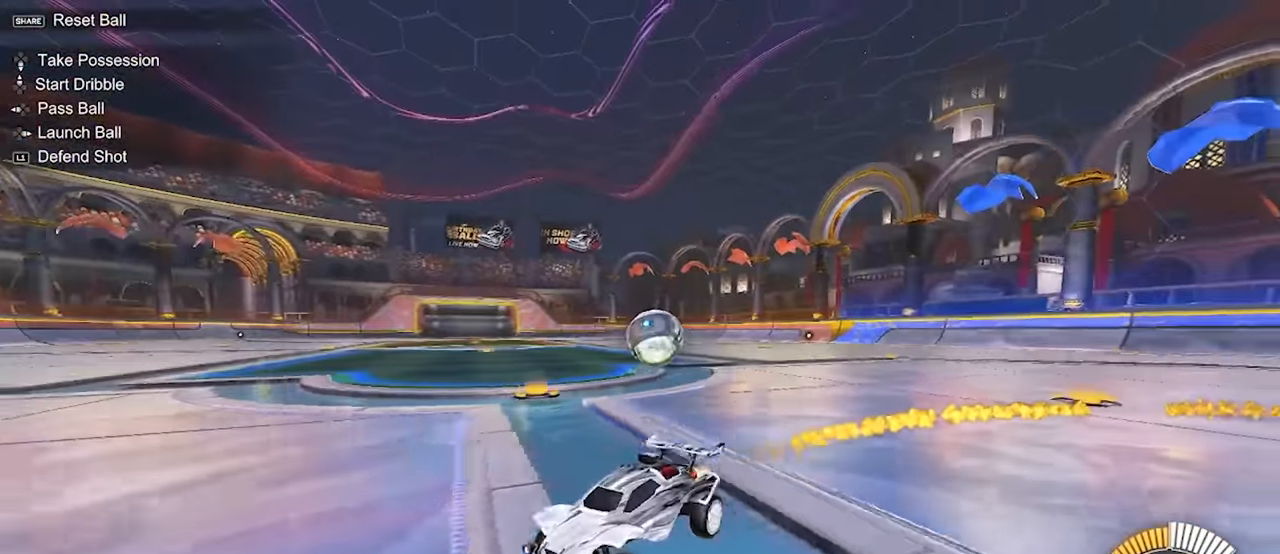
{"buttons": [], "left_stick": "center", "events": [[150, "left_stick", "center"], [250, "L2", "up"]]}
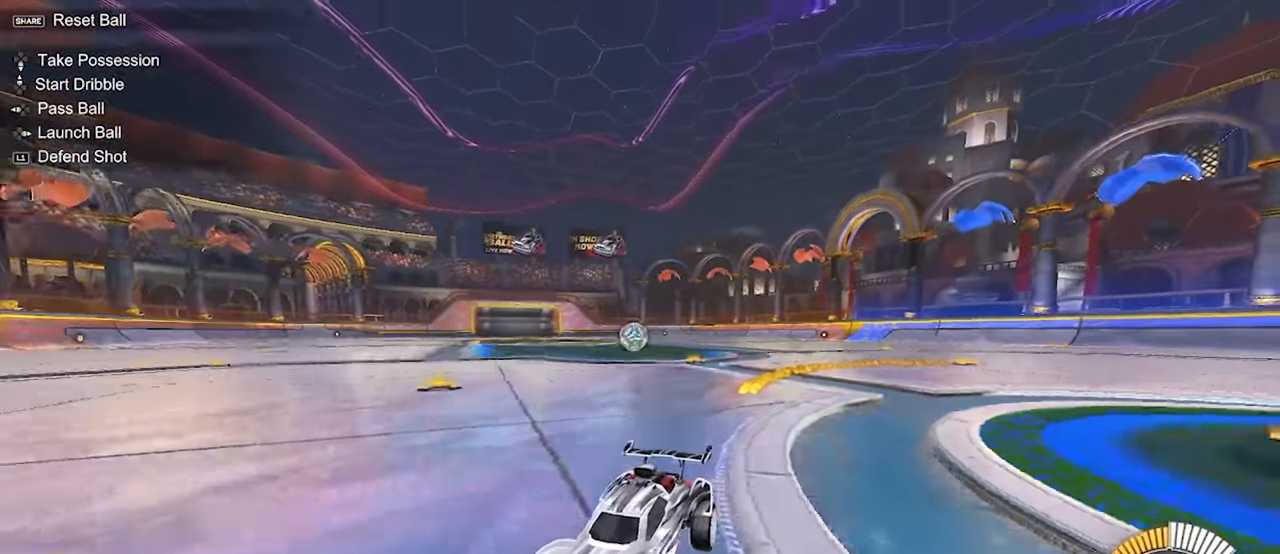
{"buttons": [], "left_stick": "center", "events": []}
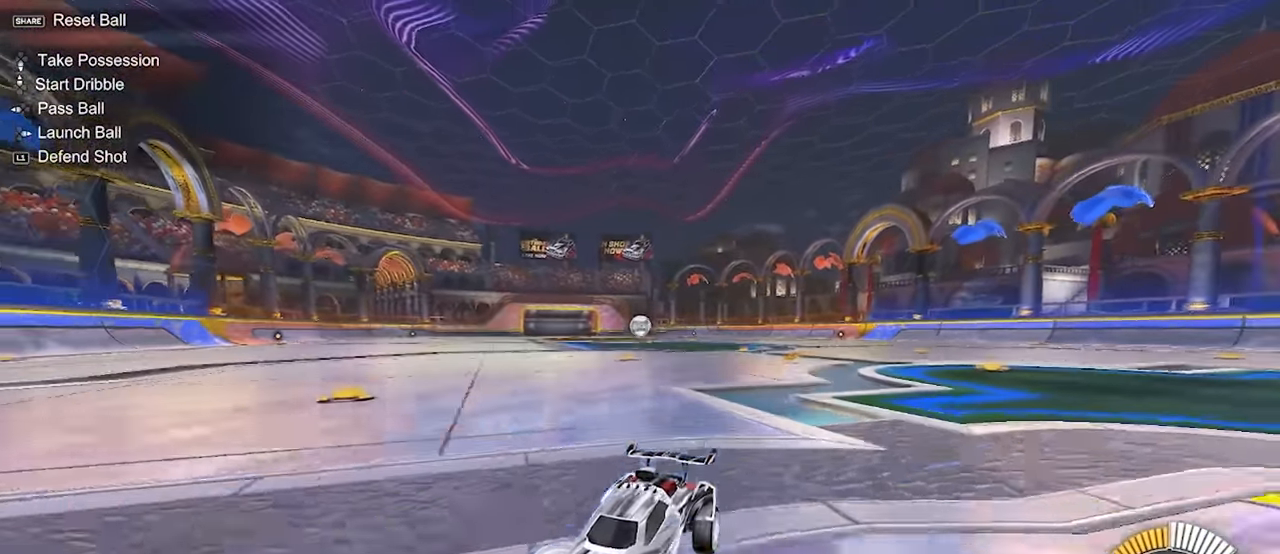
{"buttons": [], "left_stick": "up-left", "events": [[150, "left_stick", "up-left"]]}
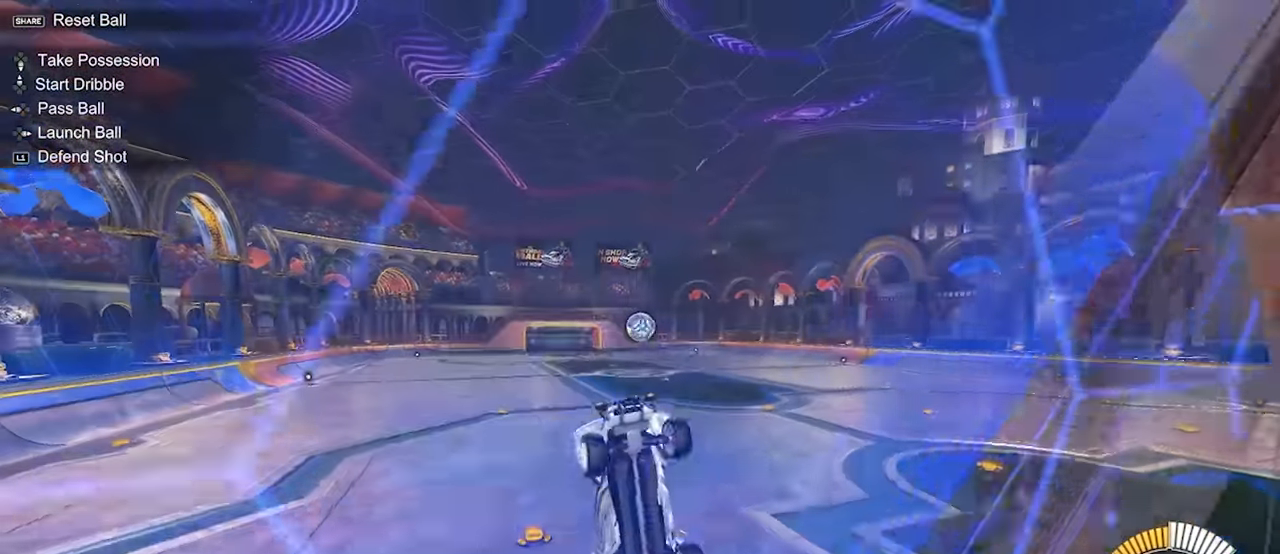
{"buttons": ["SQUARE"], "left_stick": "up-right", "events": [[17, "left_stick", "down-right"], [50, "CROSS", "down"], [83, "SQUARE", "down"], [183, "CROSS", "up"], [250, "SQUARE", "up"], [350, "left_stick", "up-right"], [367, "SQUARE", "down"]]}
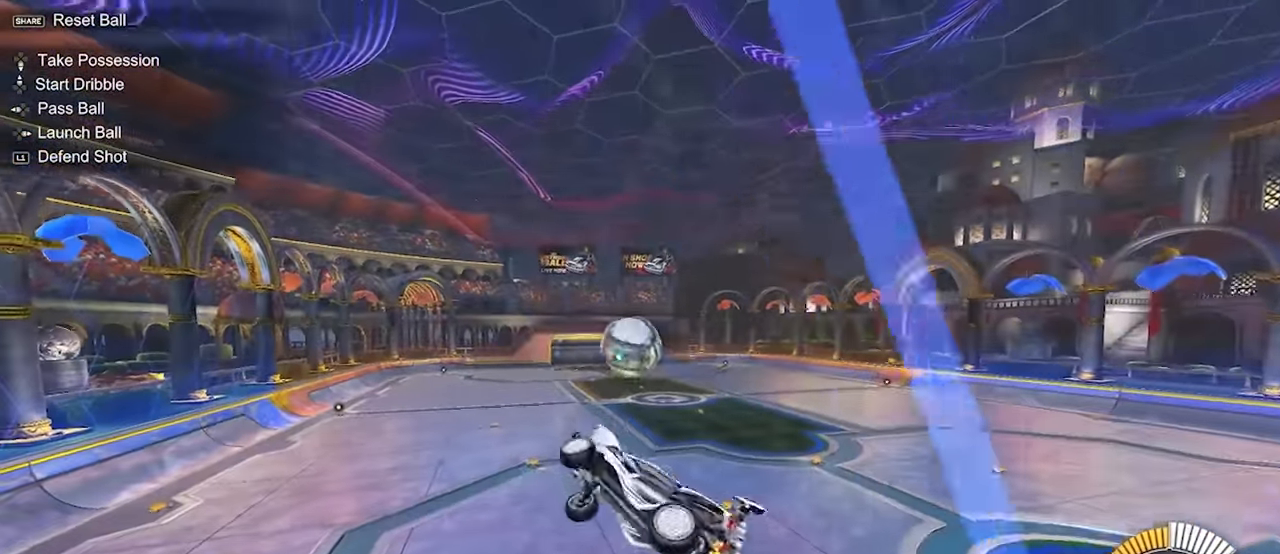
{"buttons": [], "left_stick": "down", "events": [[83, "L2", "down"], [100, "left_stick", "down-right"], [167, "SQUARE", "up"], [217, "left_stick", "up-left"], [267, "CROSS", "down"], [383, "left_stick", "down"], [433, "CROSS", "up"], [433, "L2", "up"]]}
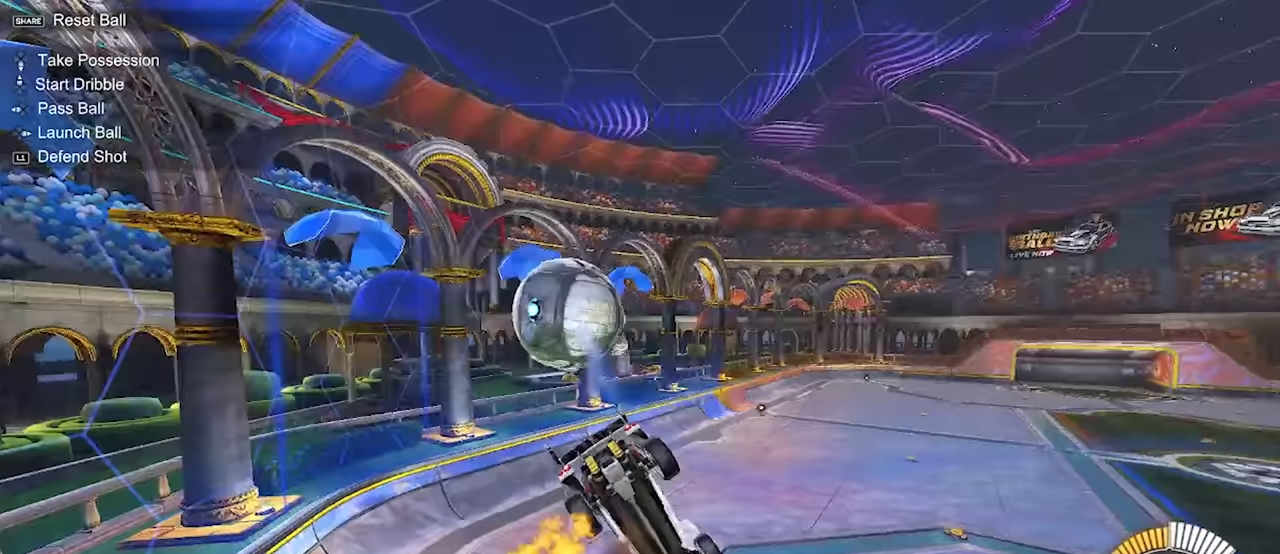
{"buttons": ["SQUARE", "L2"], "left_stick": "down-right", "events": [[400, "L2", "down"], [400, "SQUARE", "down"], [400, "left_stick", "down-right"]]}
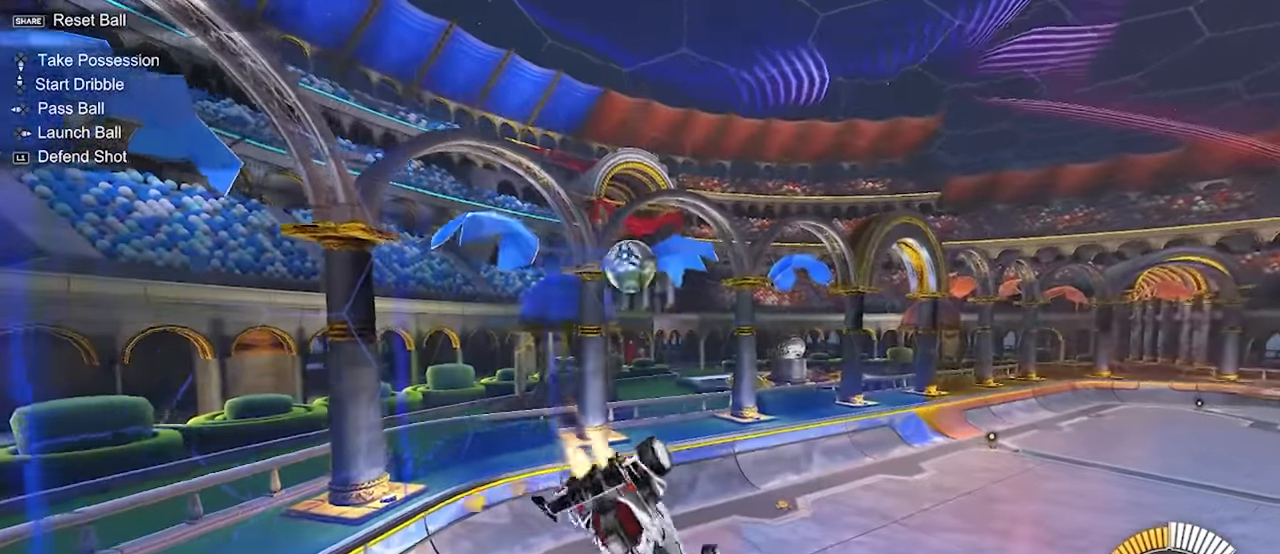
{"buttons": [], "left_stick": "down-right", "events": [[50, "SQUARE", "up"], [83, "left_stick", "center"], [300, "left_stick", "left"], [367, "L2", "up"], [467, "left_stick", "down-right"]]}
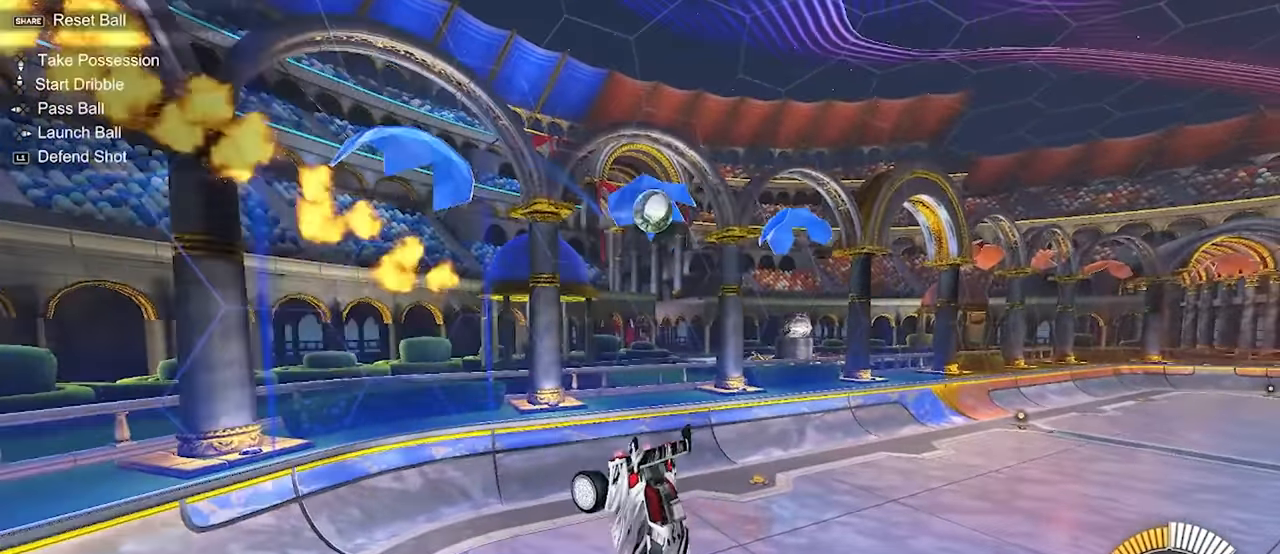
{"buttons": ["L2"], "left_stick": "up-right", "events": [[67, "R1", "down"], [183, "R1", "up"], [250, "left_stick", "up-right"], [483, "L2", "down"]]}
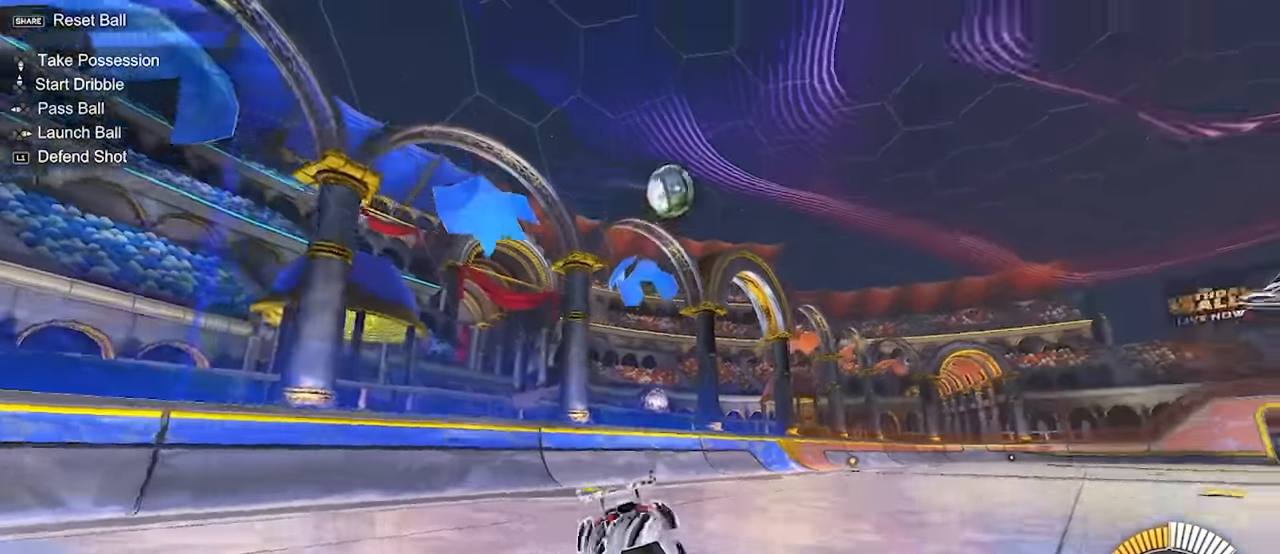
{"buttons": ["L2"], "left_stick": "up-right", "events": []}
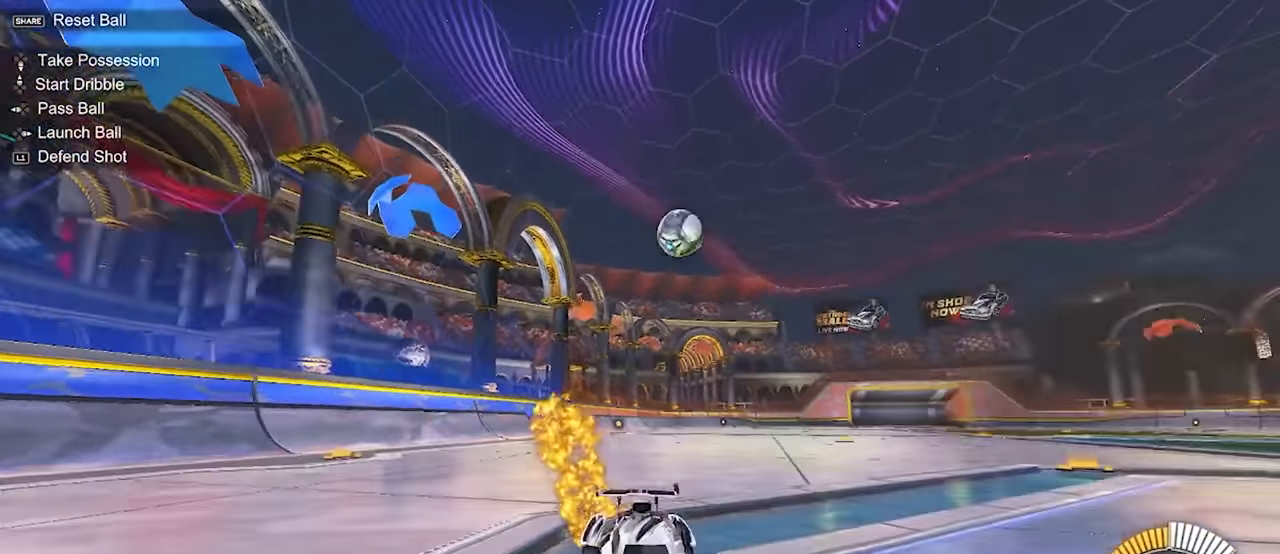
{"buttons": [], "left_stick": "up-left", "events": [[50, "left_stick", "center"], [117, "L2", "up"], [267, "DPAD_LEFT", "down"], [333, "DPAD_LEFT", "up"], [500, "left_stick", "up-left"]]}
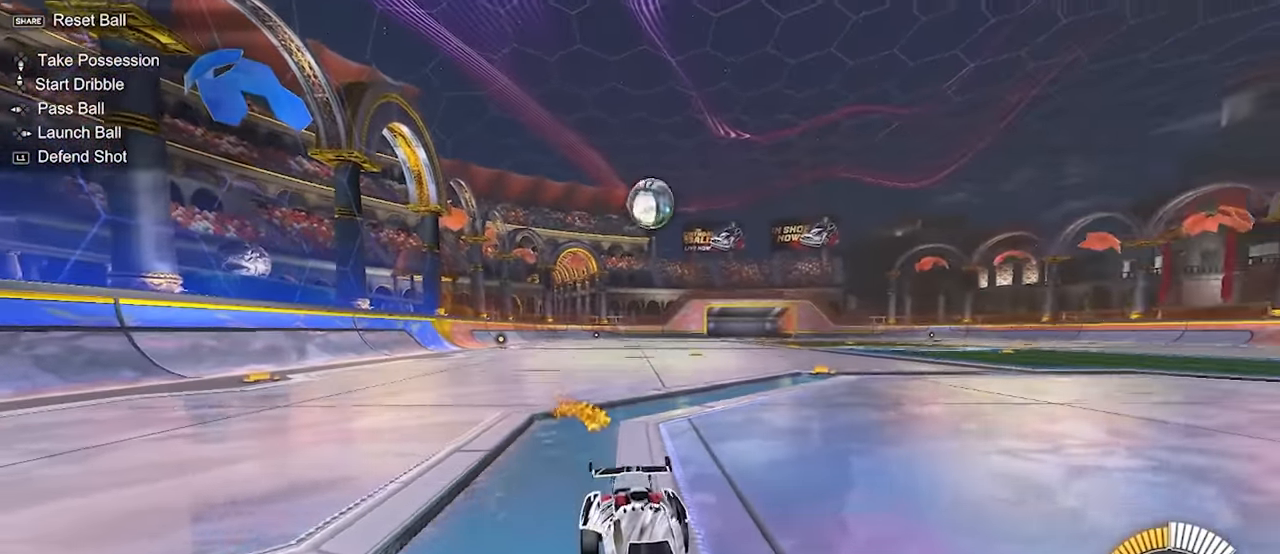
{"buttons": ["L2"], "left_stick": "up"}
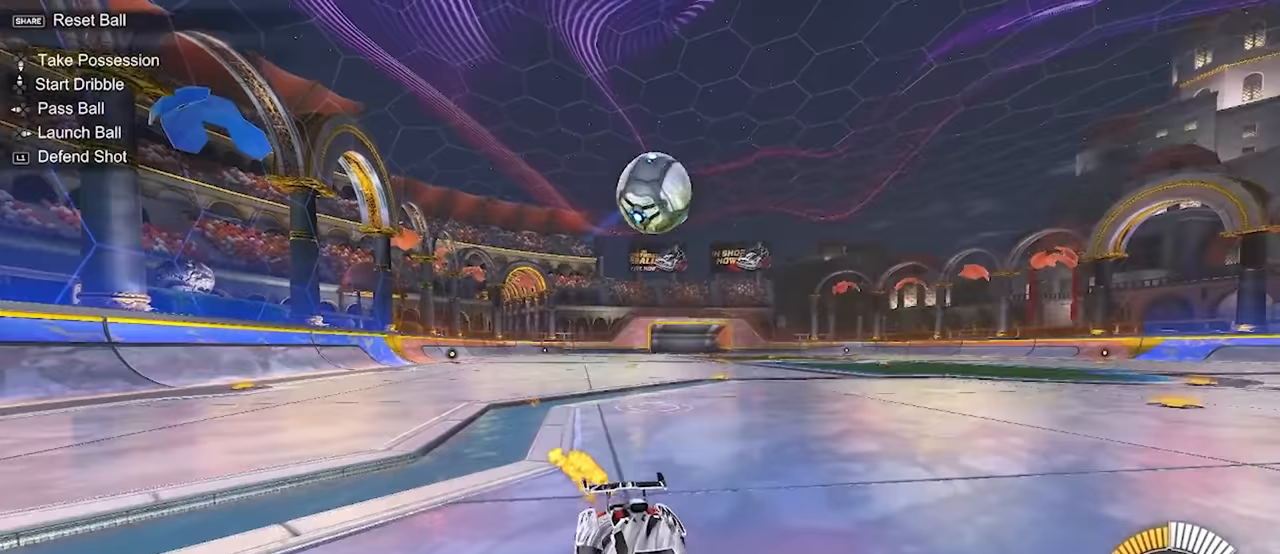
{"buttons": ["L2"], "left_stick": "up-left", "events": [[83, "R1", "down"], [83, "left_stick", "up-left"], [333, "L2", "up"], [333, "R1", "up"], [433, "L2", "down"]]}
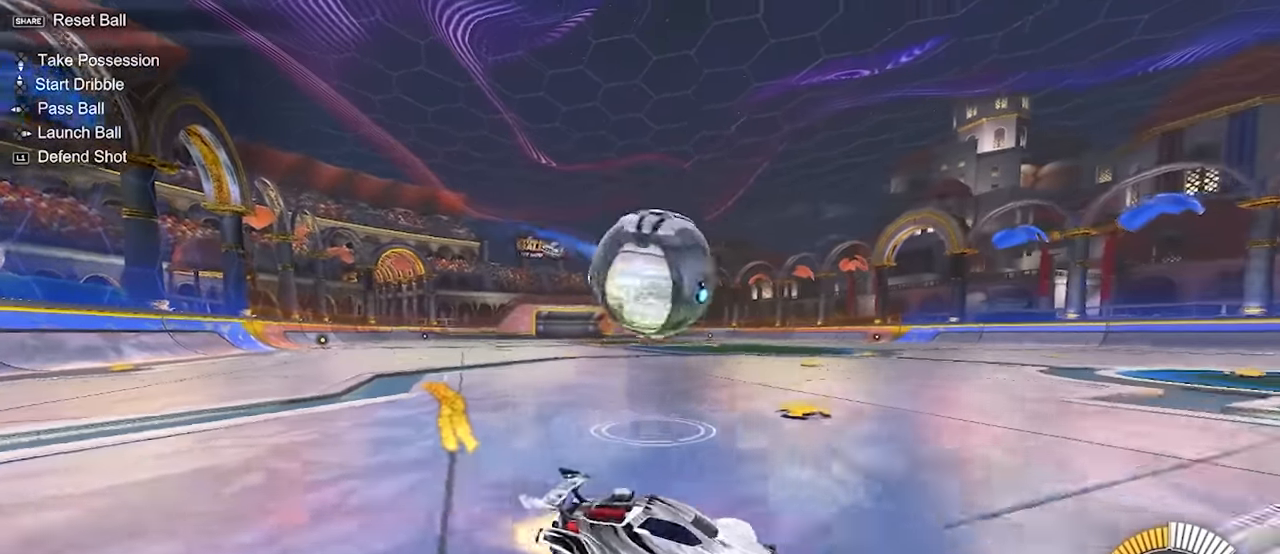
{"buttons": [], "left_stick": "down-left", "events": [[167, "L2", "up"], [200, "TRIANGLE", "down"], [250, "left_stick", "right"], [333, "TRIANGLE", "up"], [433, "left_stick", "up-left"], [483, "left_stick", "down-left"]]}
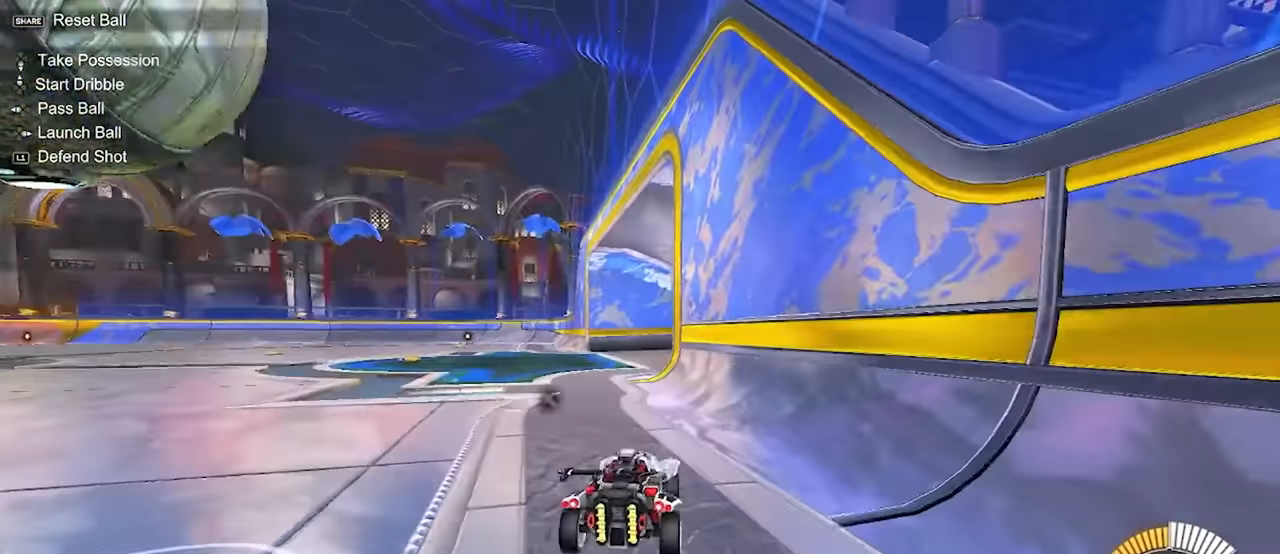
{"buttons": ["CROSS"], "left_stick": "down-left", "events": [[100, "left_stick", "center"], [233, "left_stick", "up-left"], [417, "CROSS", "down"], [433, "left_stick", "down-left"]]}
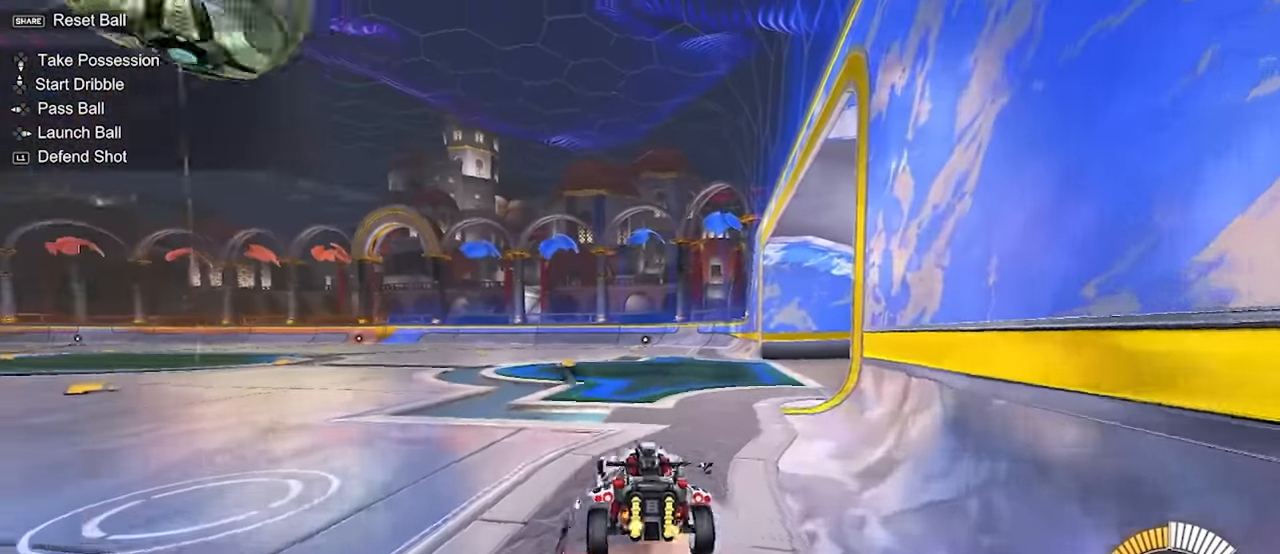
{"buttons": ["L2"], "left_stick": "up", "events": [[100, "left_stick", "center"], [117, "CROSS", "up"], [183, "left_stick", "up"], [200, "L2", "down"], [300, "left_stick", "center"], [367, "L2", "up"], [433, "left_stick", "up"], [467, "L2", "down"]]}
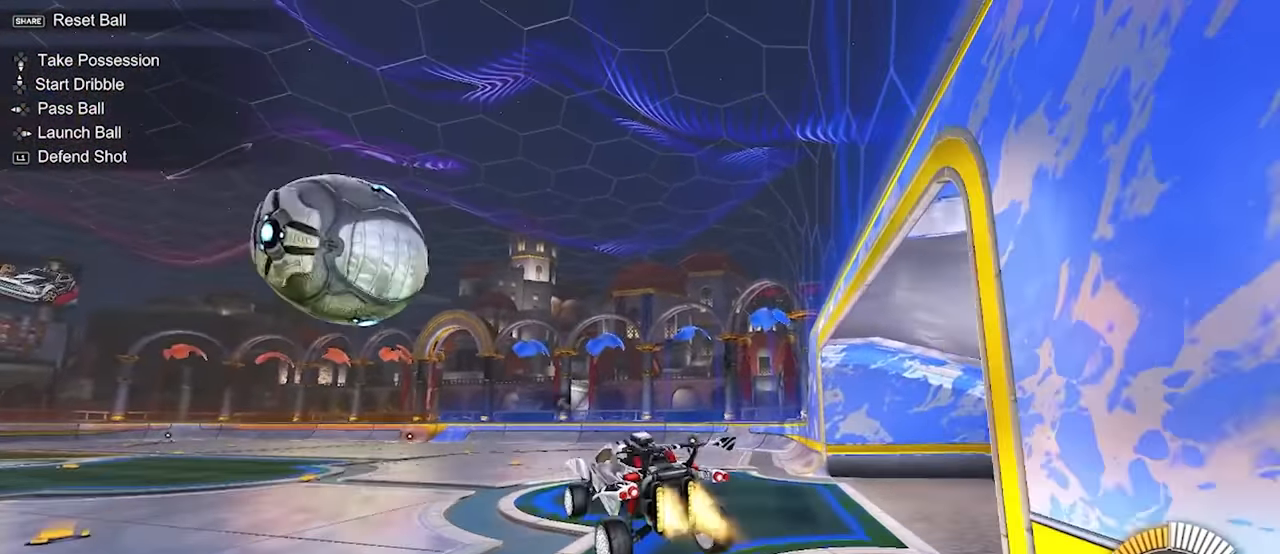
{"buttons": ["L2", "R1"], "left_stick": "down-right", "events": [[100, "left_stick", "center"], [200, "left_stick", "down-right"], [317, "left_stick", "center"], [400, "R1", "down"], [450, "left_stick", "down-right"]]}
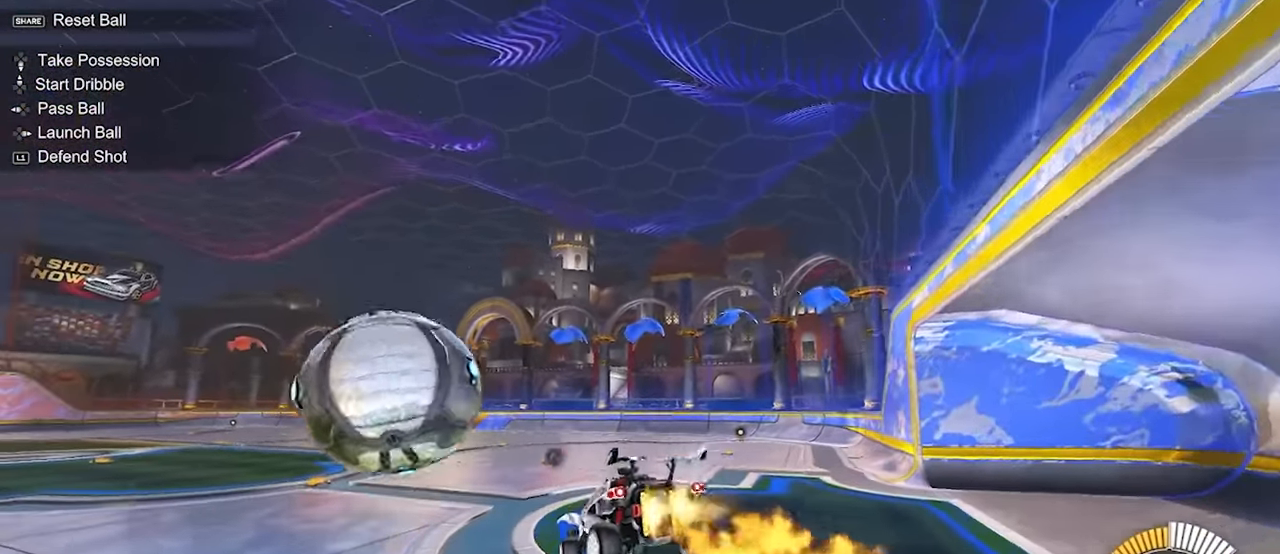
{"buttons": ["R1"], "left_stick": "down-left", "events": [[83, "left_stick", "left"], [150, "CROSS", "down"], [250, "left_stick", "down-left"], [267, "CROSS", "up"], [417, "L2", "up"]]}
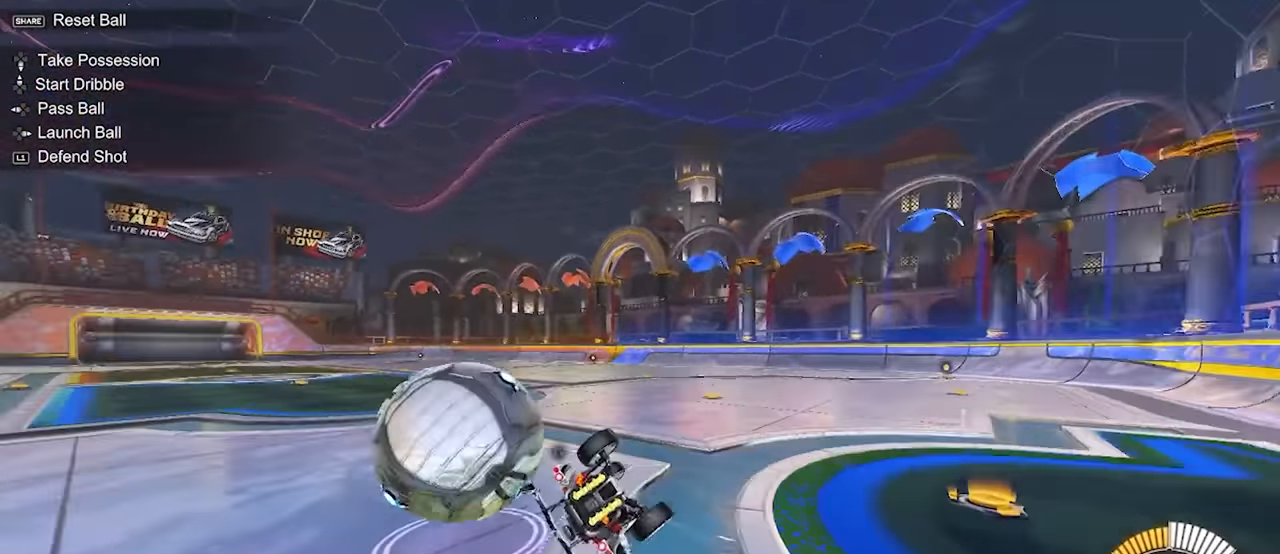
{"buttons": [], "left_stick": "down", "events": [[17, "CROSS", "down"], [33, "SQUARE", "down"], [67, "TRIANGLE", "down"], [117, "L2", "down"], [167, "left_stick", "left"], [267, "CROSS", "up"], [267, "L2", "up"], [333, "left_stick", "down-left"], [417, "SQUARE", "up"], [433, "TRIANGLE", "up"], [467, "R1", "up"], [500, "left_stick", "down"]]}